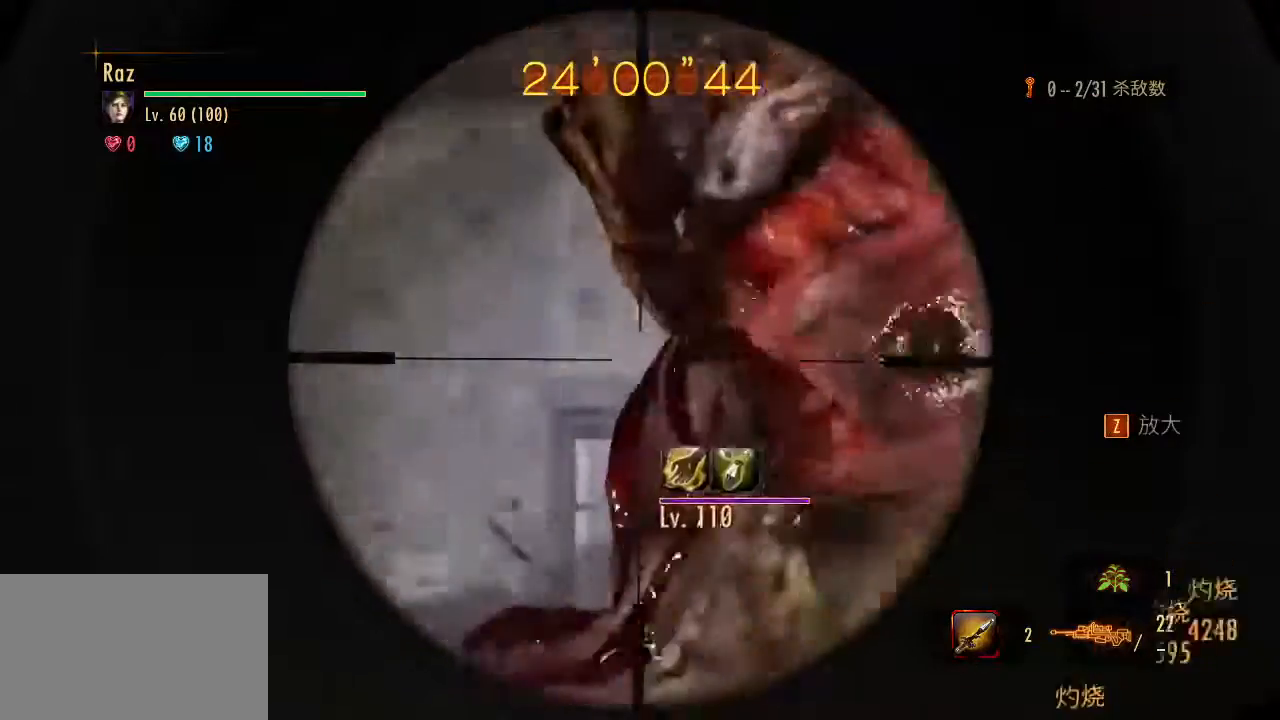
Gameplay with keyboard and mouse; each line is a JSON object with the keys and mouse buttons held at the frame after it. "events" lists presses ("down") and releases ("up") of "1", "2", "3", "4", "5", "a", "alt", "b", "c", "ctrl", "d", "e", "f", "g", "q", "r", "s", "shift", "space", "t", "tab", "v", "w", "x", "z", "mouse_left", "mouse_wheel", "mouse_right", "mouse_mb4" and "mouse_mb5" between this image and that frame as [ms after this image, input, new state], when the widget could be followed in between. "mouse_left", "mouse_wheel", "mouse_right", "mouse_mb4", "mouse_mb5" = the "left", "wheel", "right", "mb4", "mb5" buttons of the "mouse" list. No other keys are recorded. "wheel" means that the mouse wheel is clicked or scrolled. Mouse movement is not recorded.
{"keys": [], "mouse": ["left", "right"], "events": []}
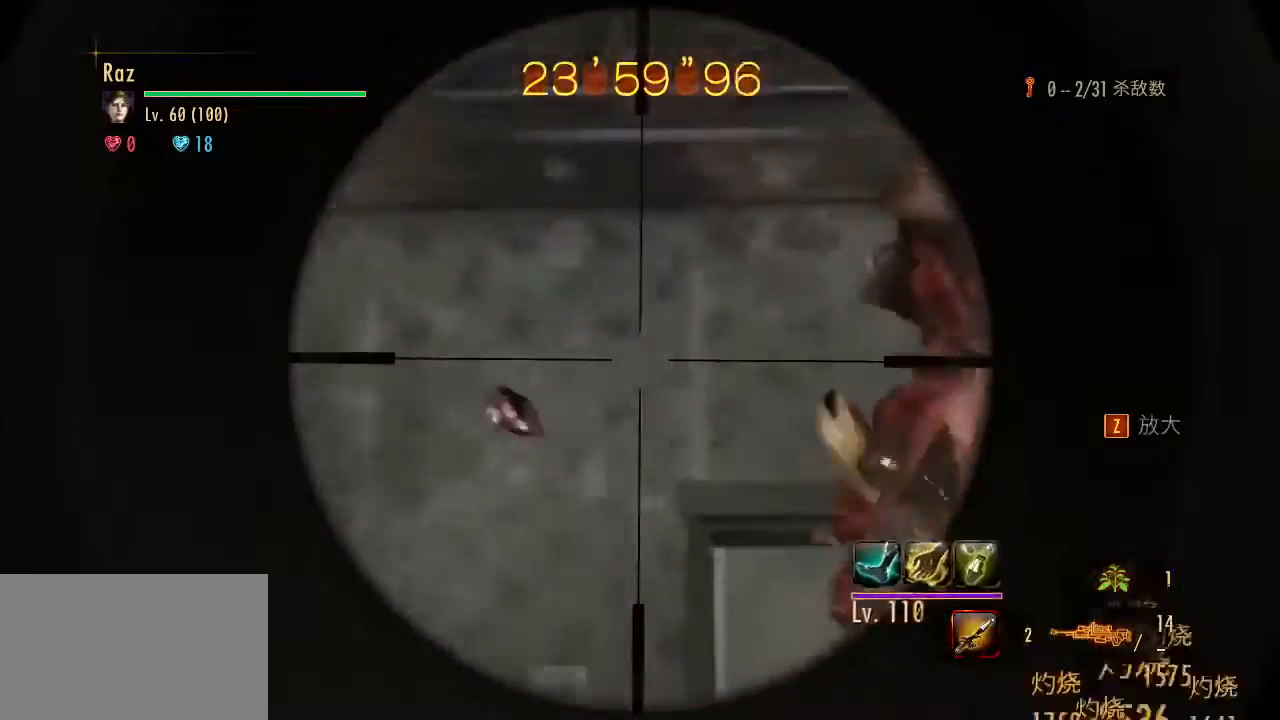
{"keys": [], "mouse": ["left", "right"], "events": []}
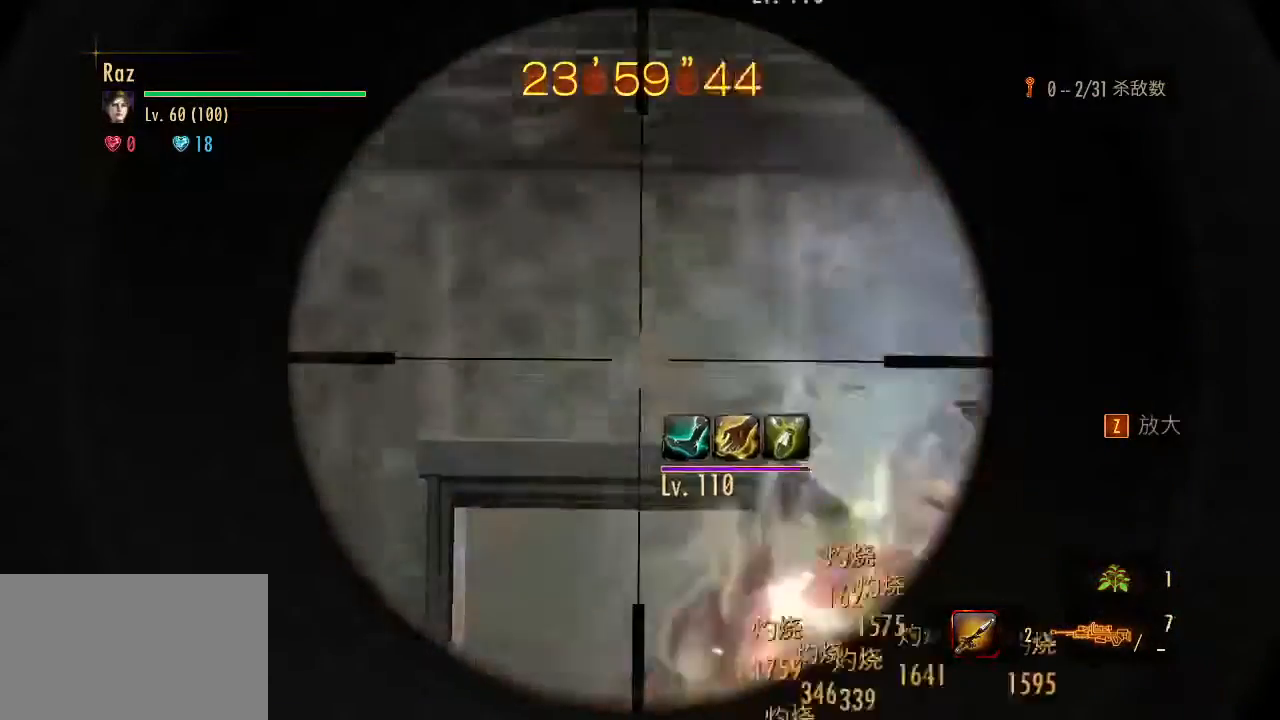
{"keys": [], "mouse": ["left", "right"], "events": []}
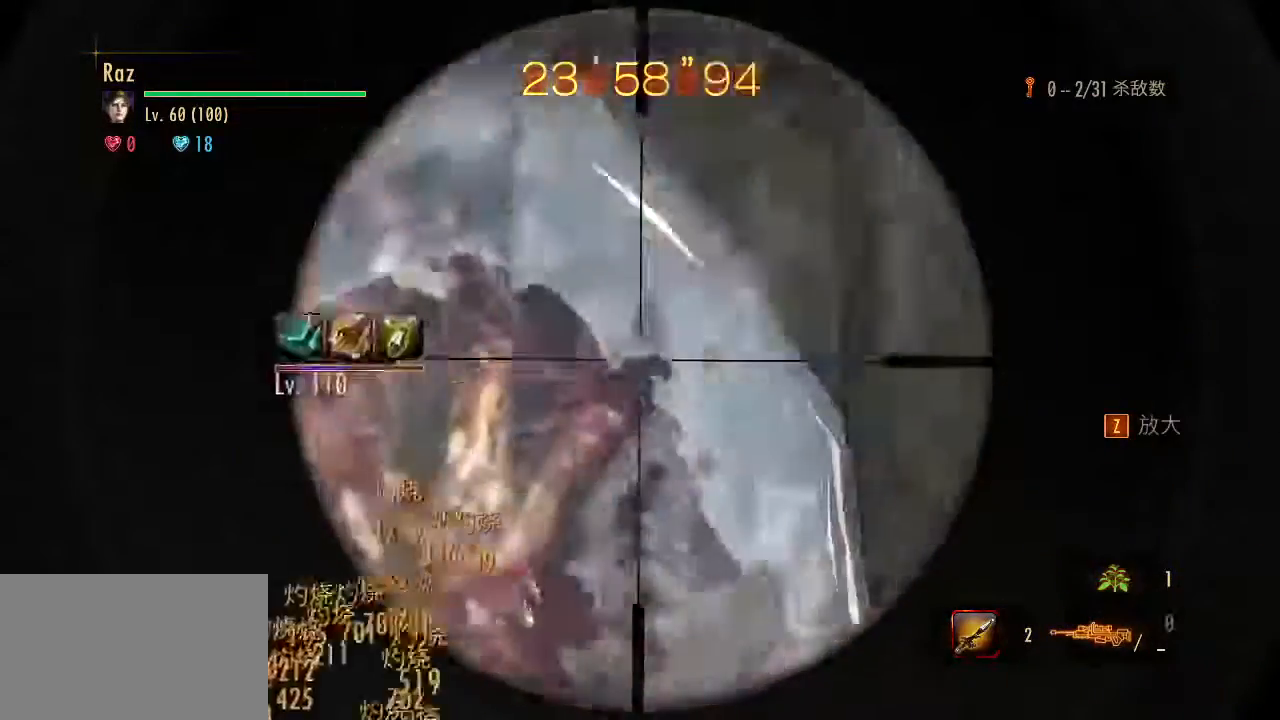
{"keys": ["s"], "mouse": [], "events": [[300, "s", "down"], [383, "mouse_left", "up"], [383, "space", "down"], [433, "mouse_right", "up"], [483, "space", "up"]]}
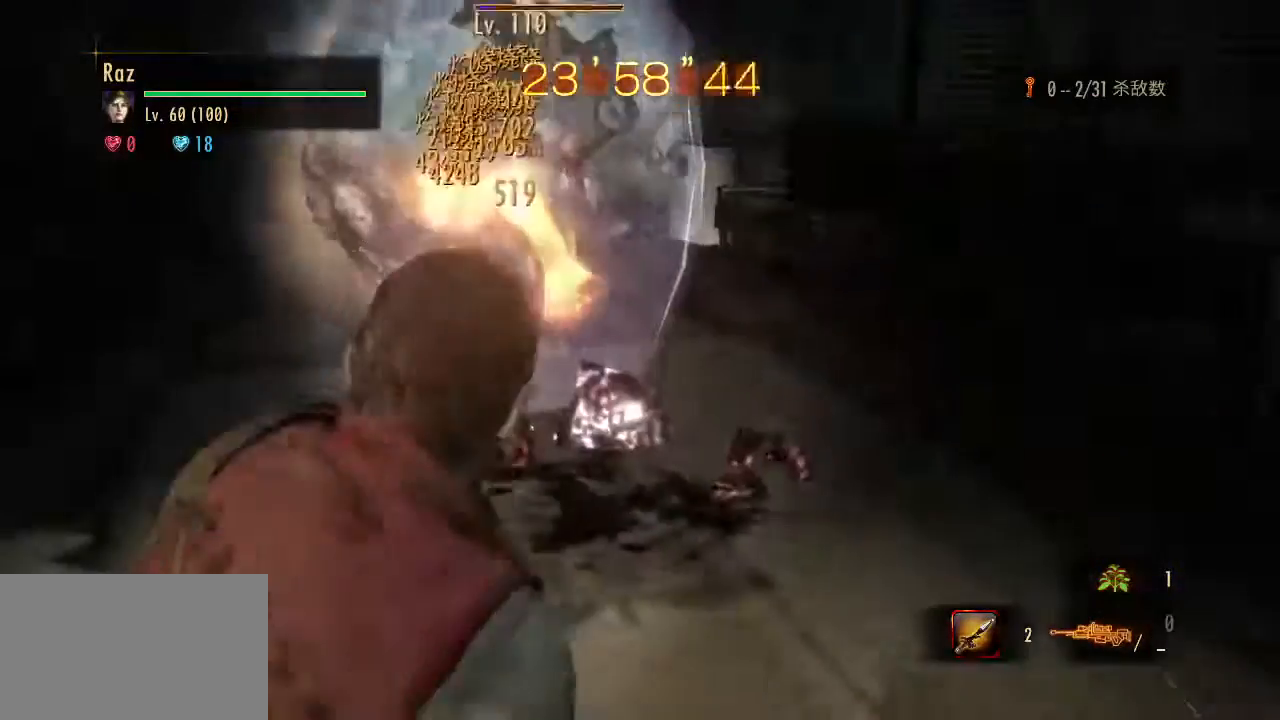
{"keys": ["s", "shift"], "mouse": [], "events": [[117, "shift", "down"]]}
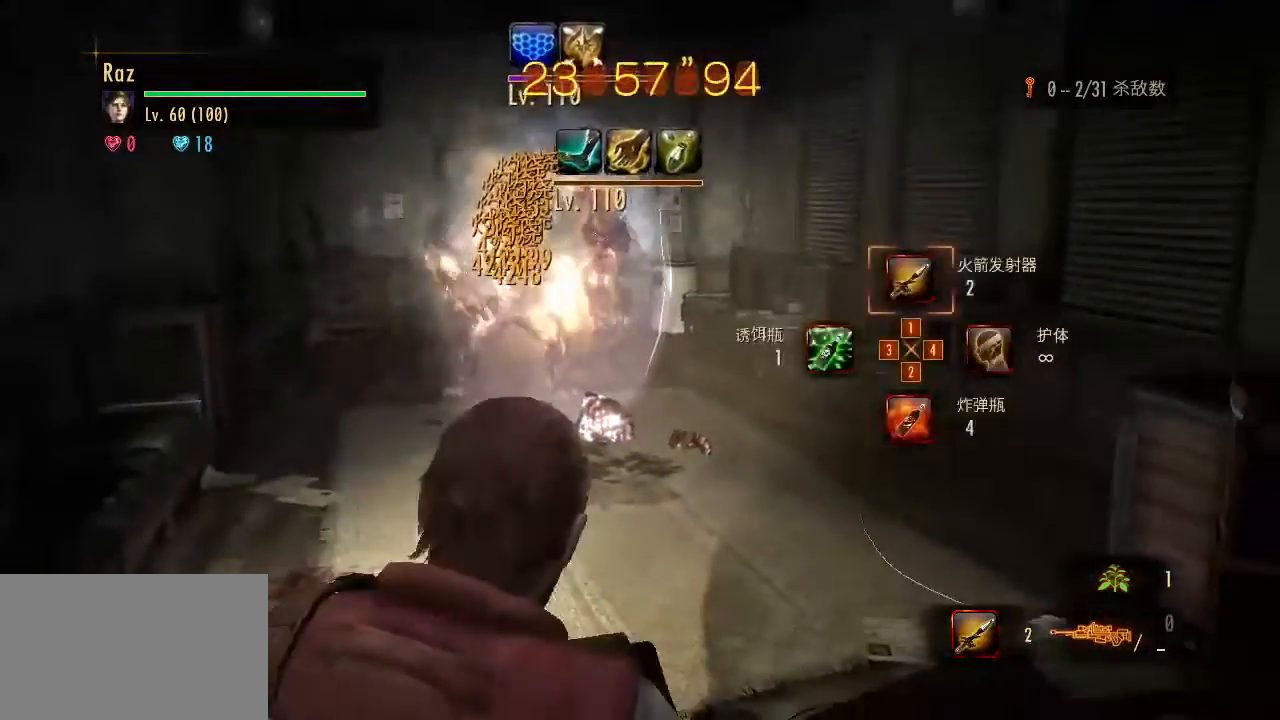
{"keys": [], "mouse": ["right"], "events": [[50, "4", "down"], [183, "shift", "up"], [283, "mouse_right", "down"], [333, "4", "up"], [467, "s", "up"]]}
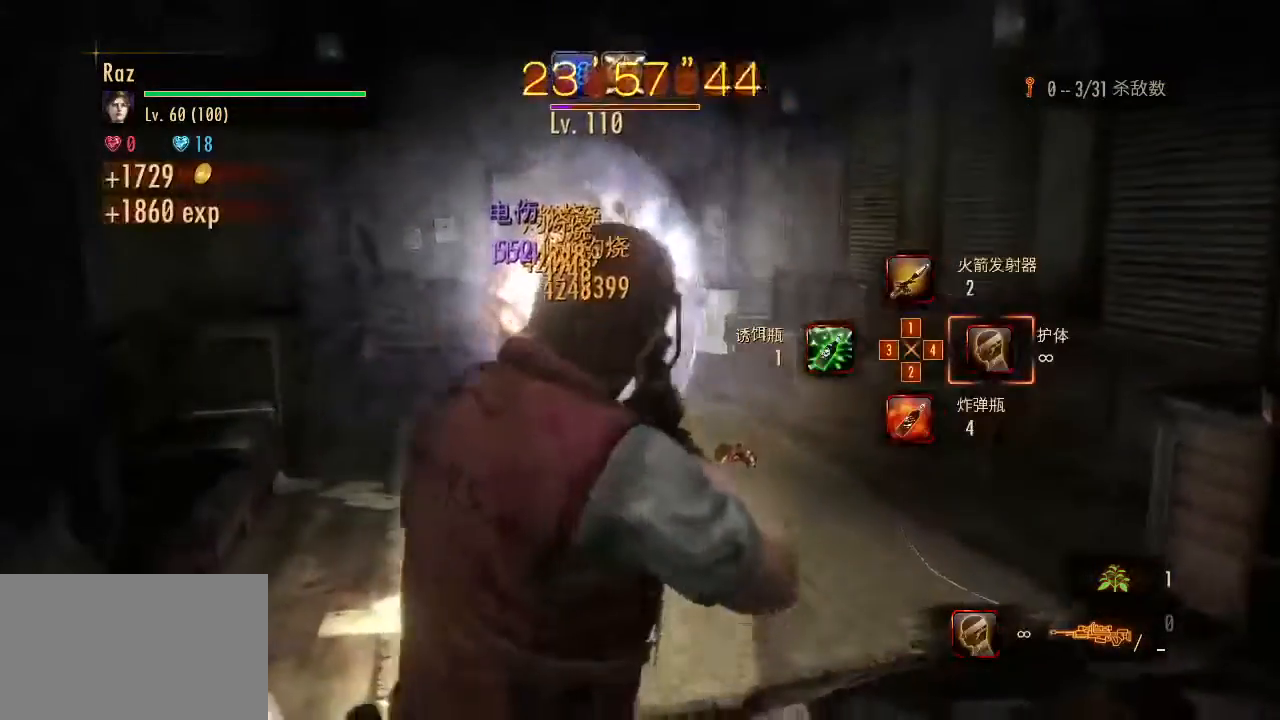
{"keys": ["2"], "mouse": ["right"], "events": [[67, "2", "down"], [200, "2", "up"], [483, "2", "down"]]}
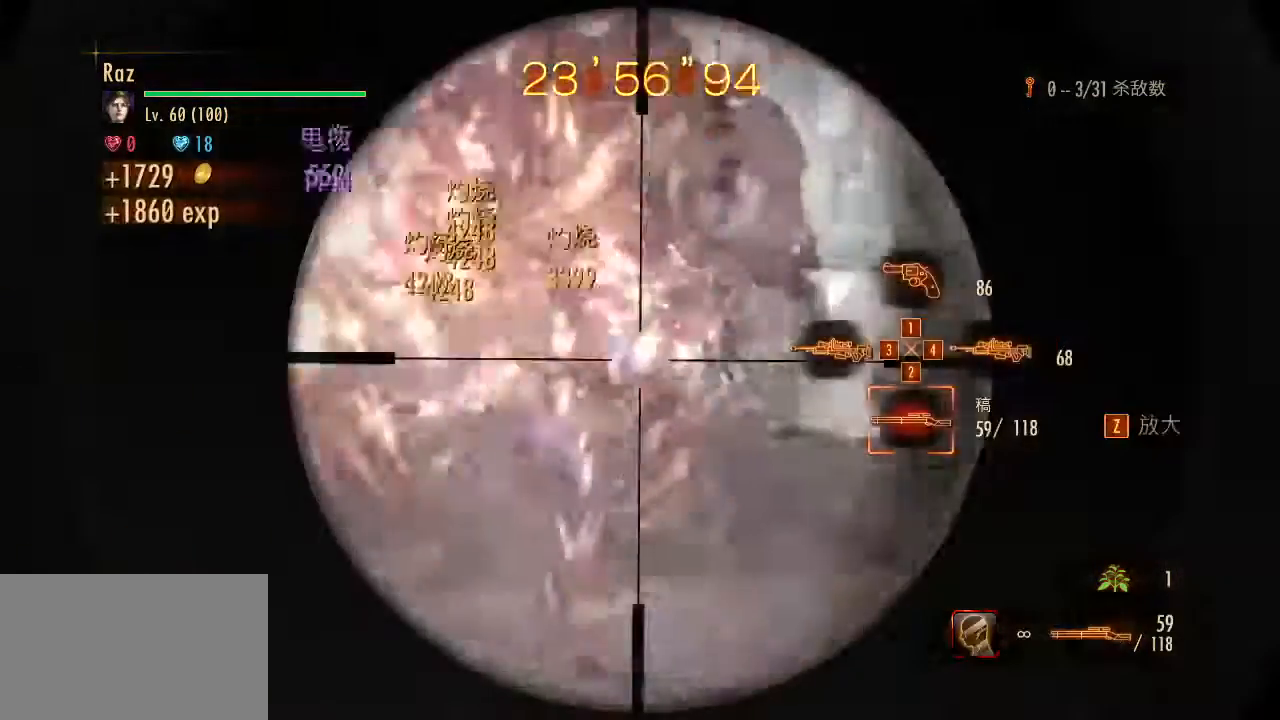
{"keys": ["w"], "mouse": ["left", "right"], "events": [[83, "2", "up"], [83, "mouse_left", "down"], [350, "w", "down"]]}
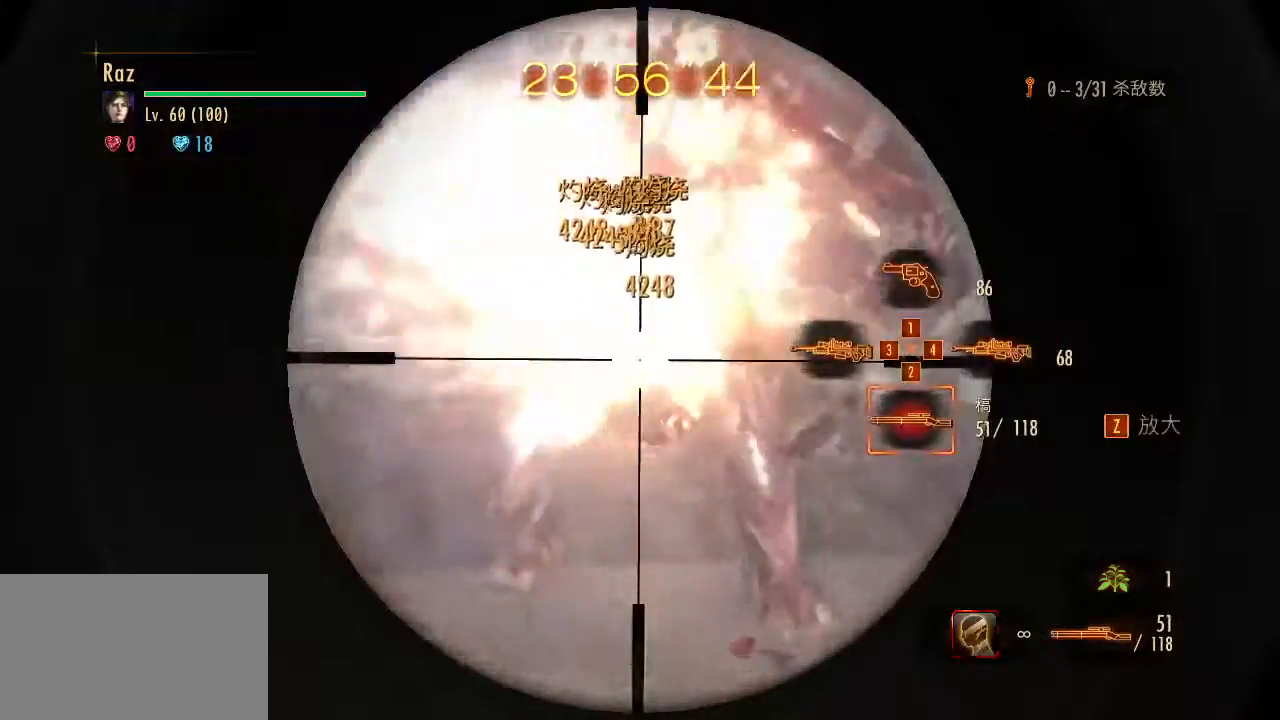
{"keys": ["g", "w"], "mouse": [], "events": [[50, "space", "down"], [100, "mouse_left", "up"], [133, "mouse_right", "up"], [183, "space", "up"], [417, "g", "down"]]}
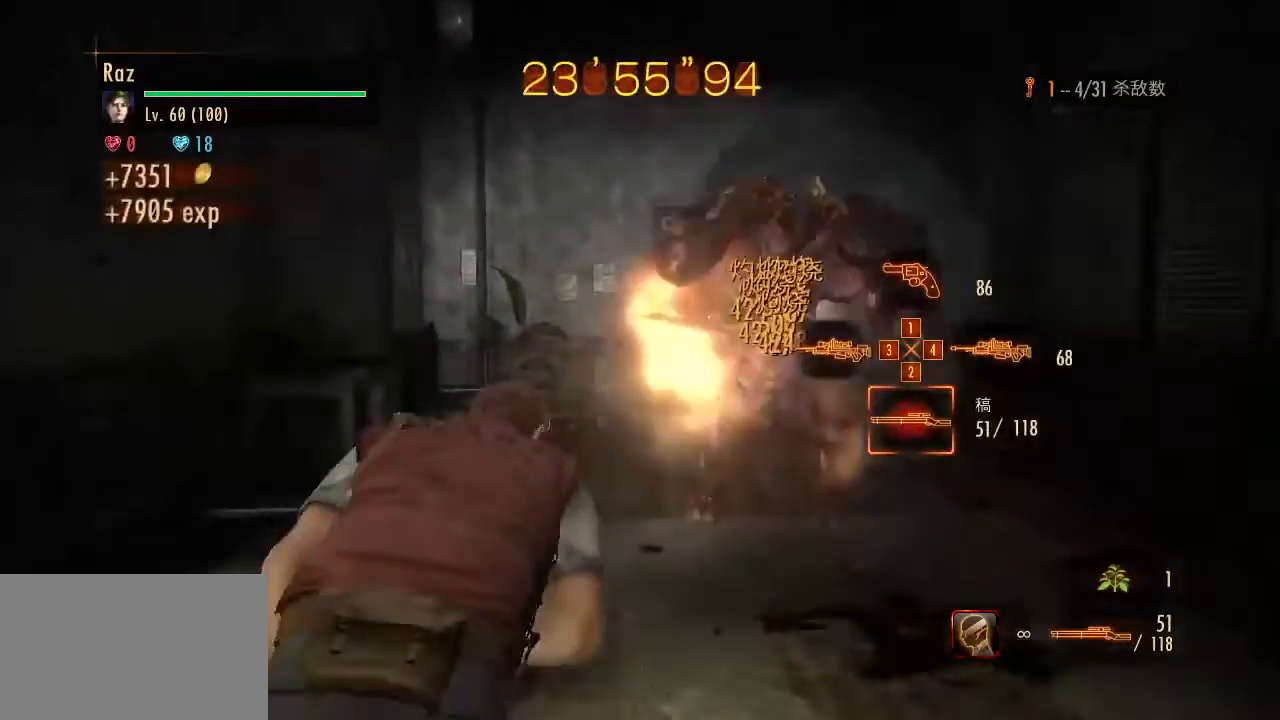
{"keys": ["w"], "mouse": [], "events": [[67, "g", "up"], [350, "1", "down"], [483, "1", "up"]]}
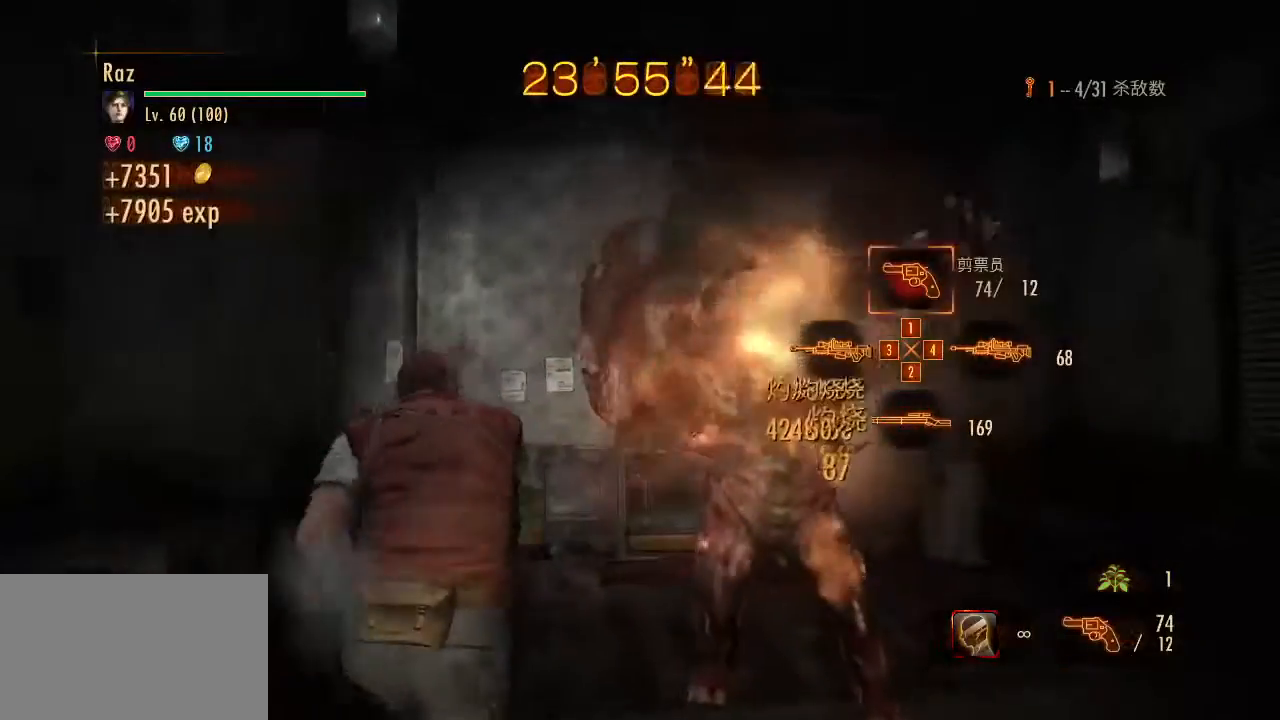
{"keys": ["w"], "mouse": [], "events": []}
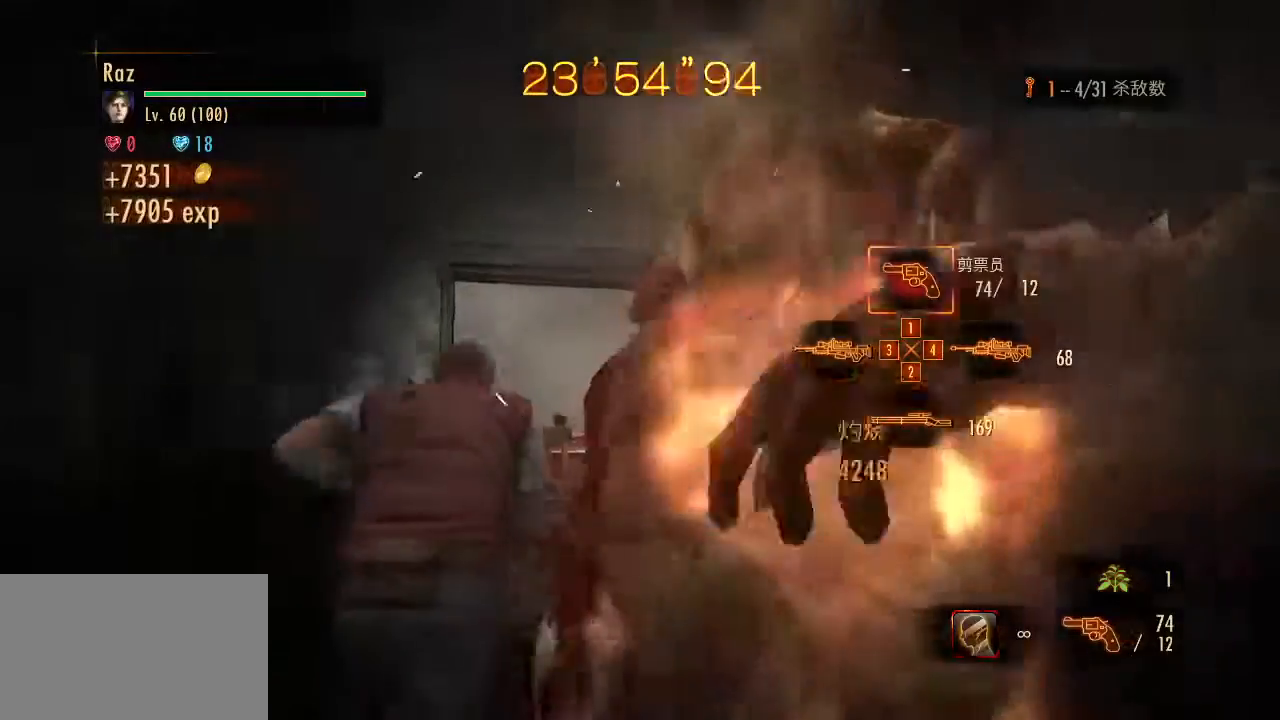
{"keys": ["w"], "mouse": [], "events": []}
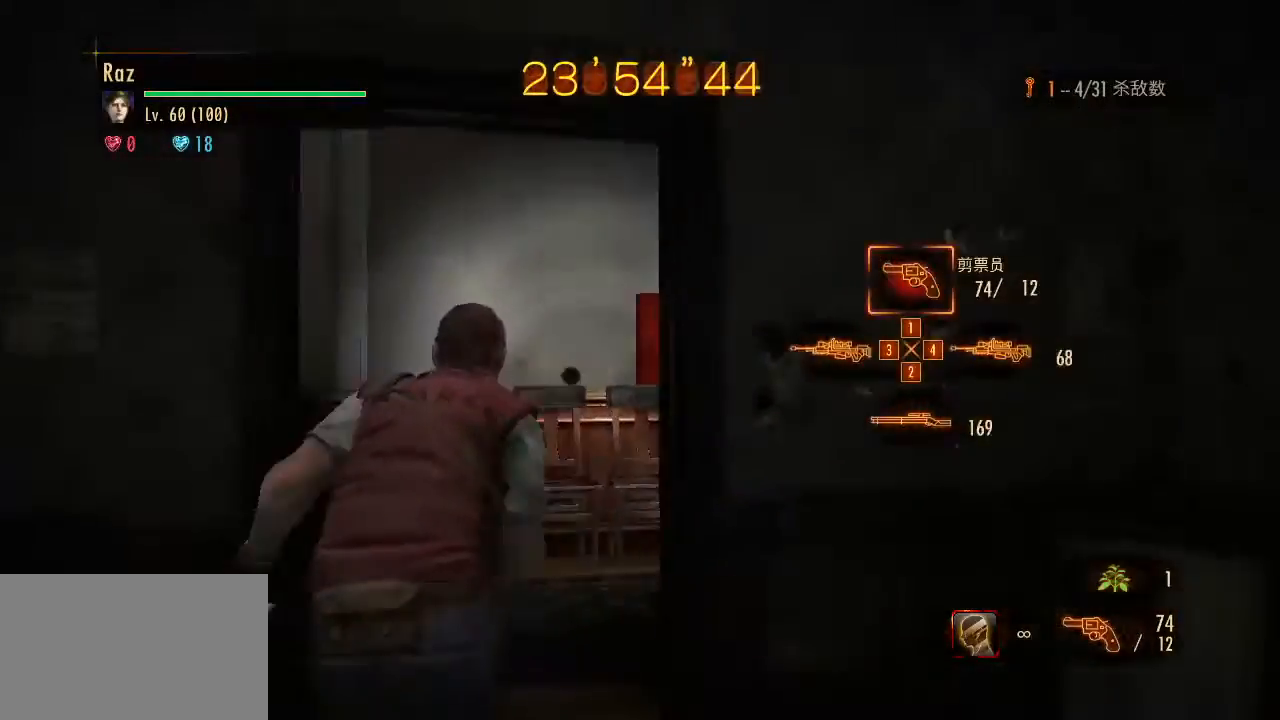
{"keys": ["a", "w"], "mouse": [], "events": [[17, "a", "down"]]}
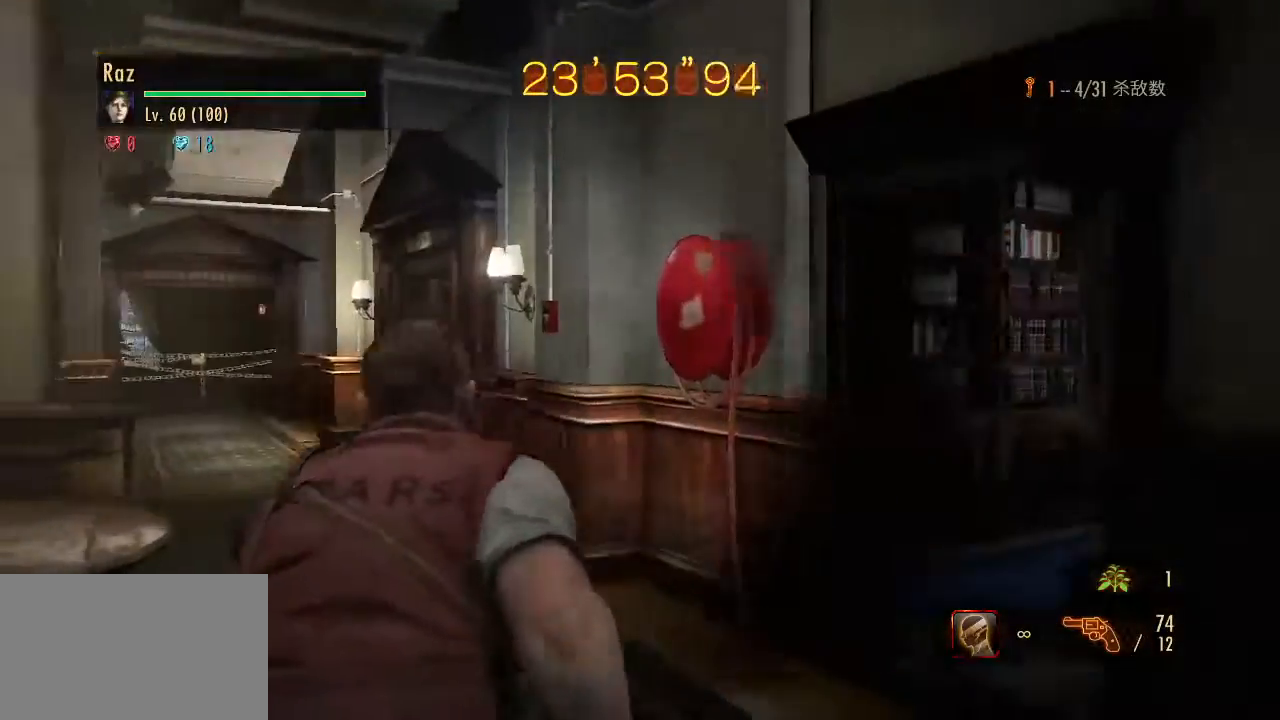
{"keys": ["w"], "mouse": [], "events": [[117, "a", "up"]]}
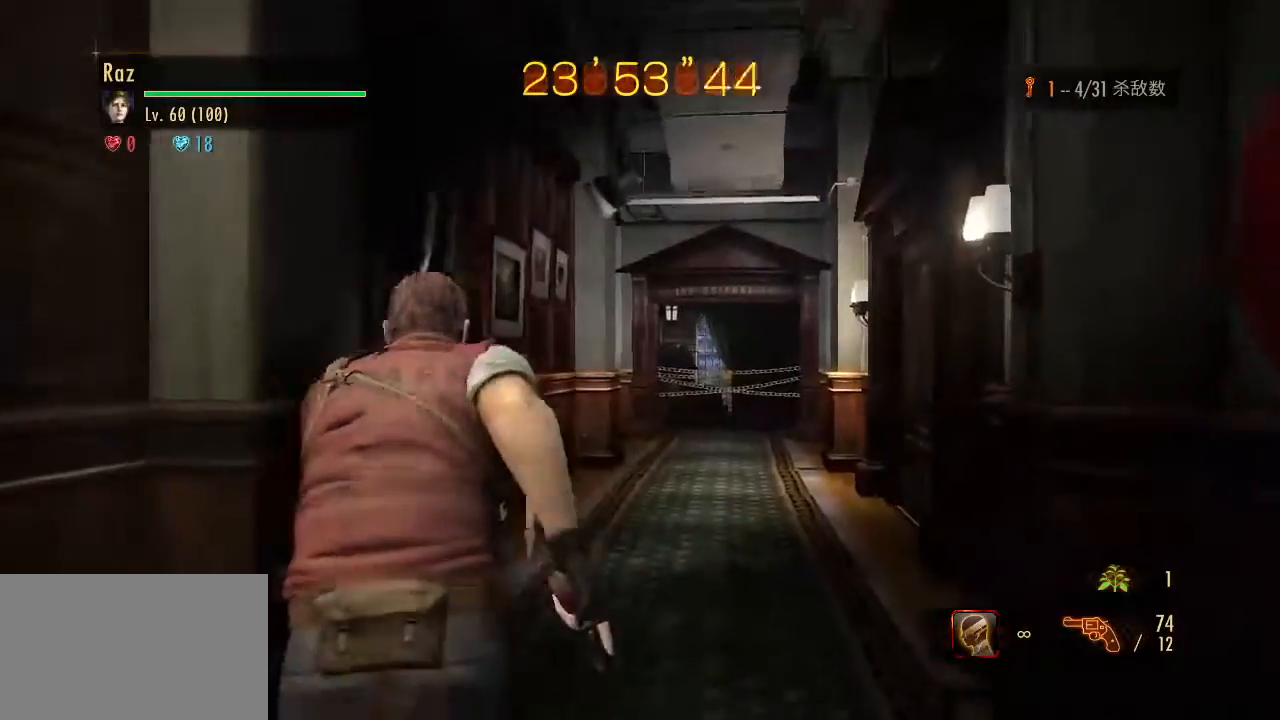
{"keys": ["w"], "mouse": [], "events": []}
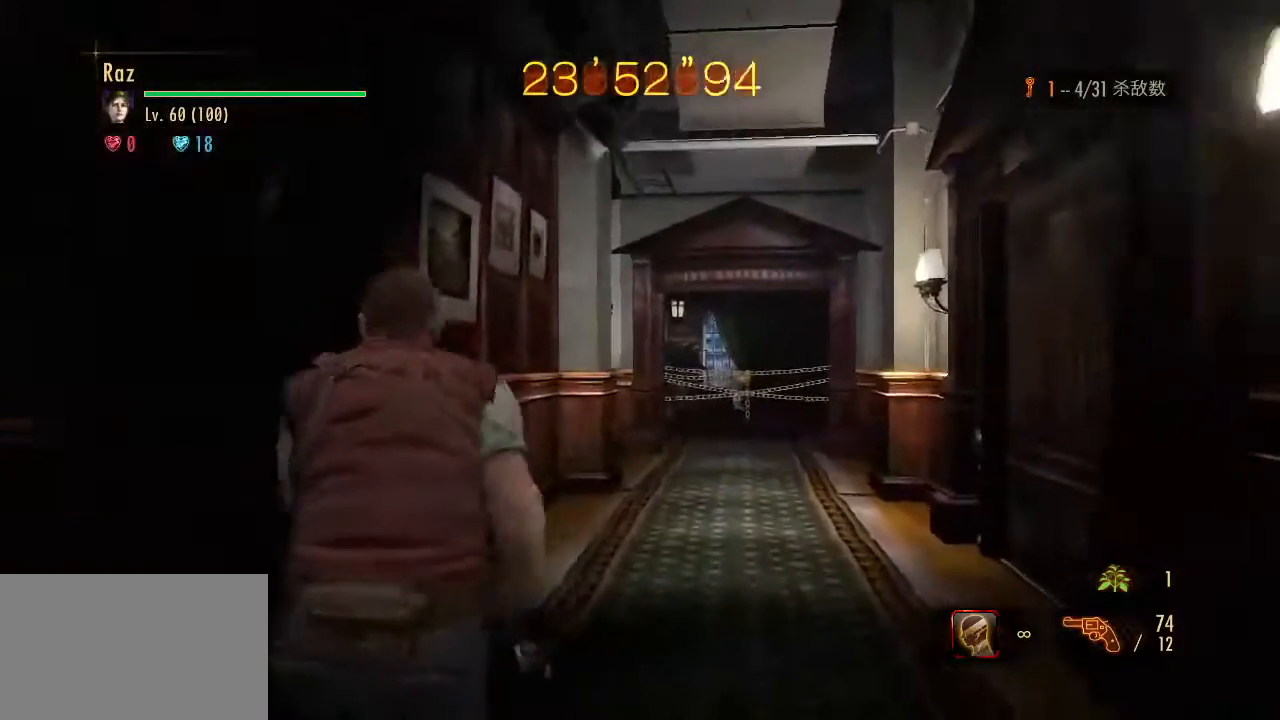
{"keys": ["w"], "mouse": [], "events": []}
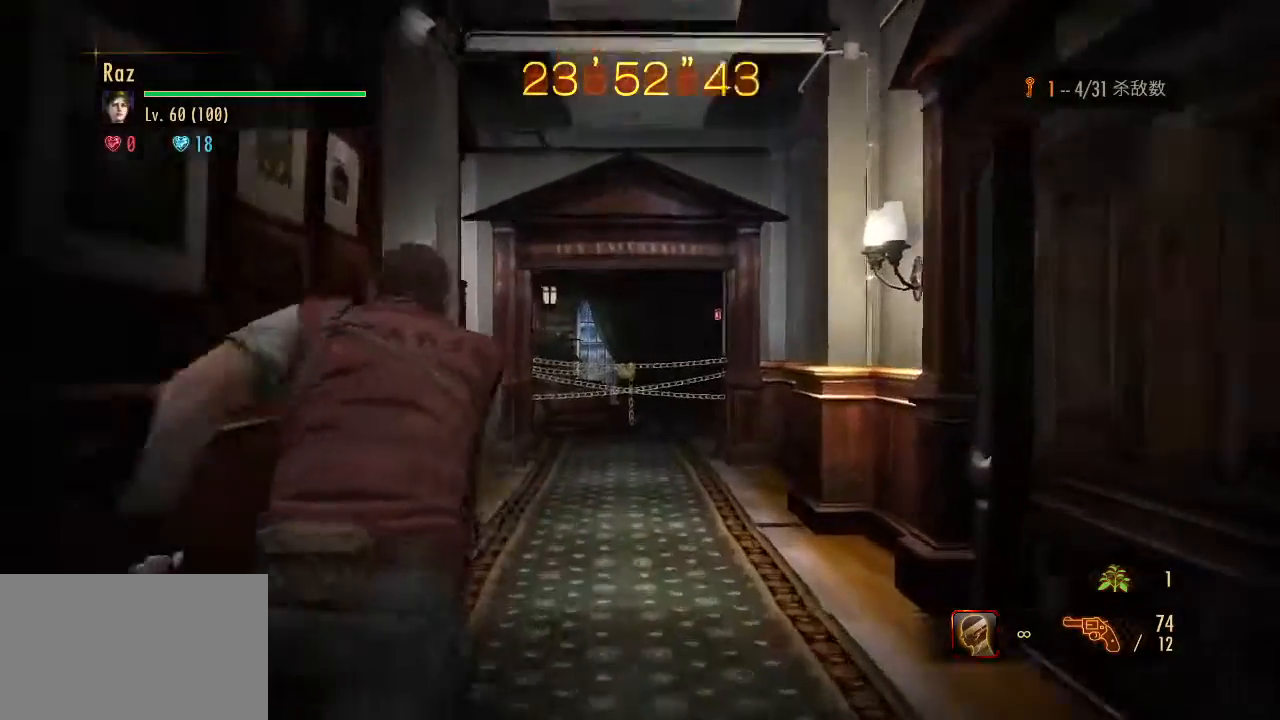
{"keys": ["w"], "mouse": [], "events": []}
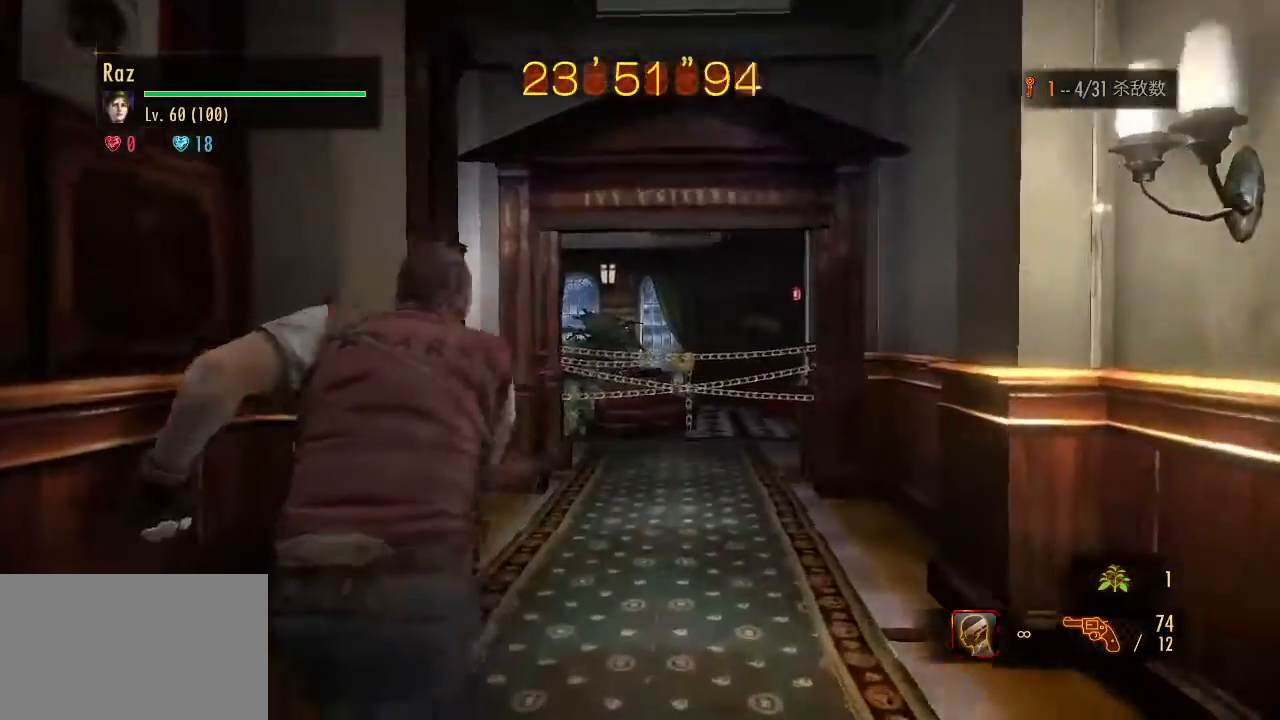
{"keys": ["w"], "mouse": [], "events": []}
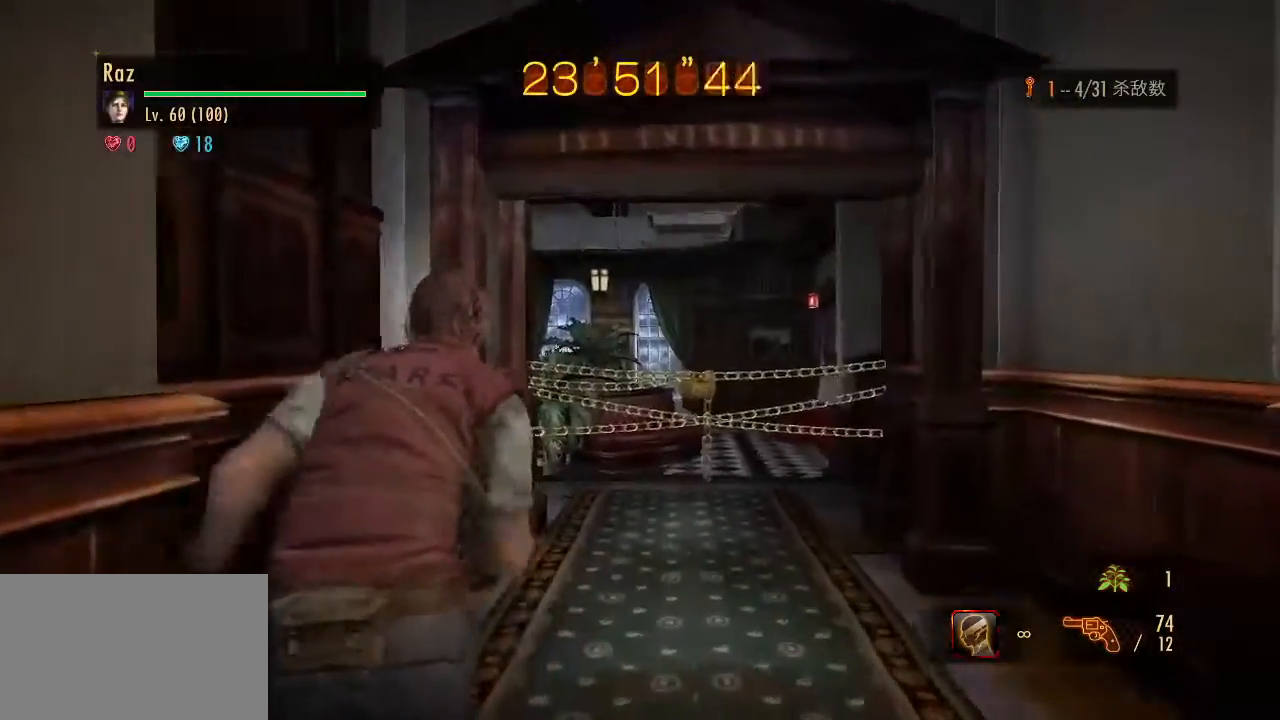
{"keys": ["w"], "mouse": [], "events": [[350, "e", "down"], [433, "e", "up"]]}
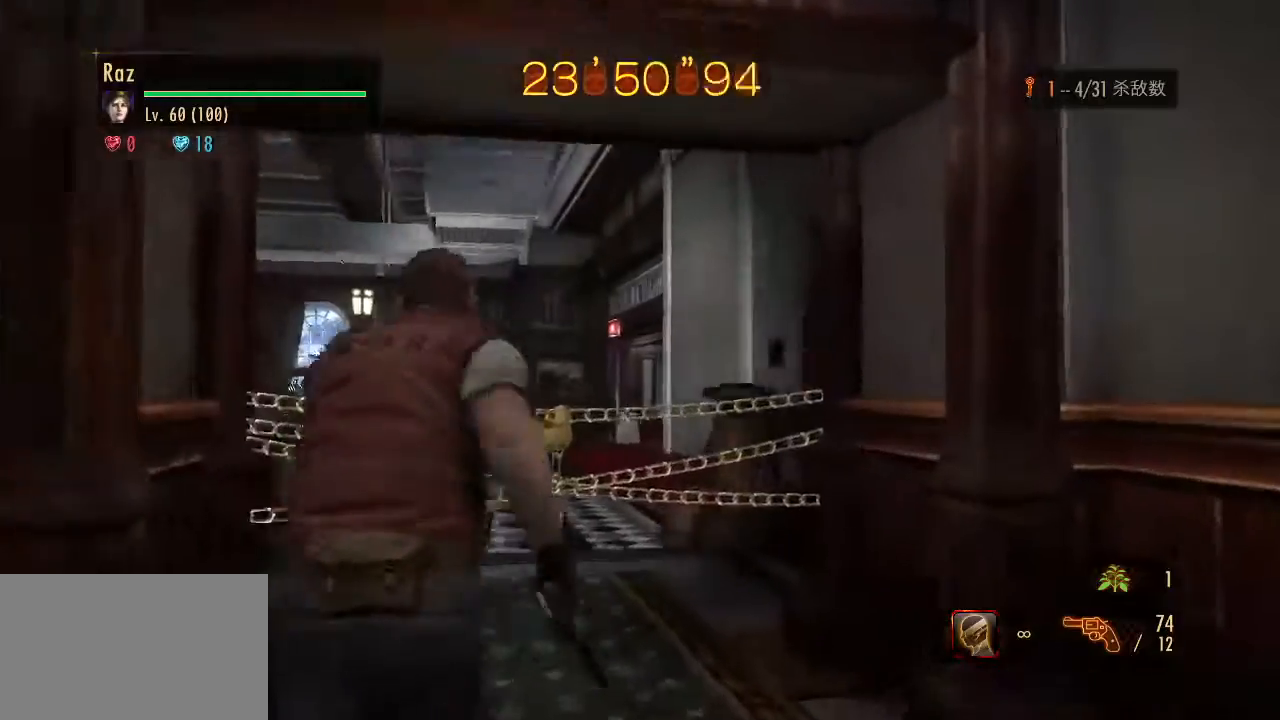
{"keys": ["e", "w"], "mouse": [], "events": [[33, "e", "down"], [83, "e", "up"], [167, "e", "down"], [217, "e", "up"], [350, "e", "down"], [400, "e", "up"], [450, "e", "down"]]}
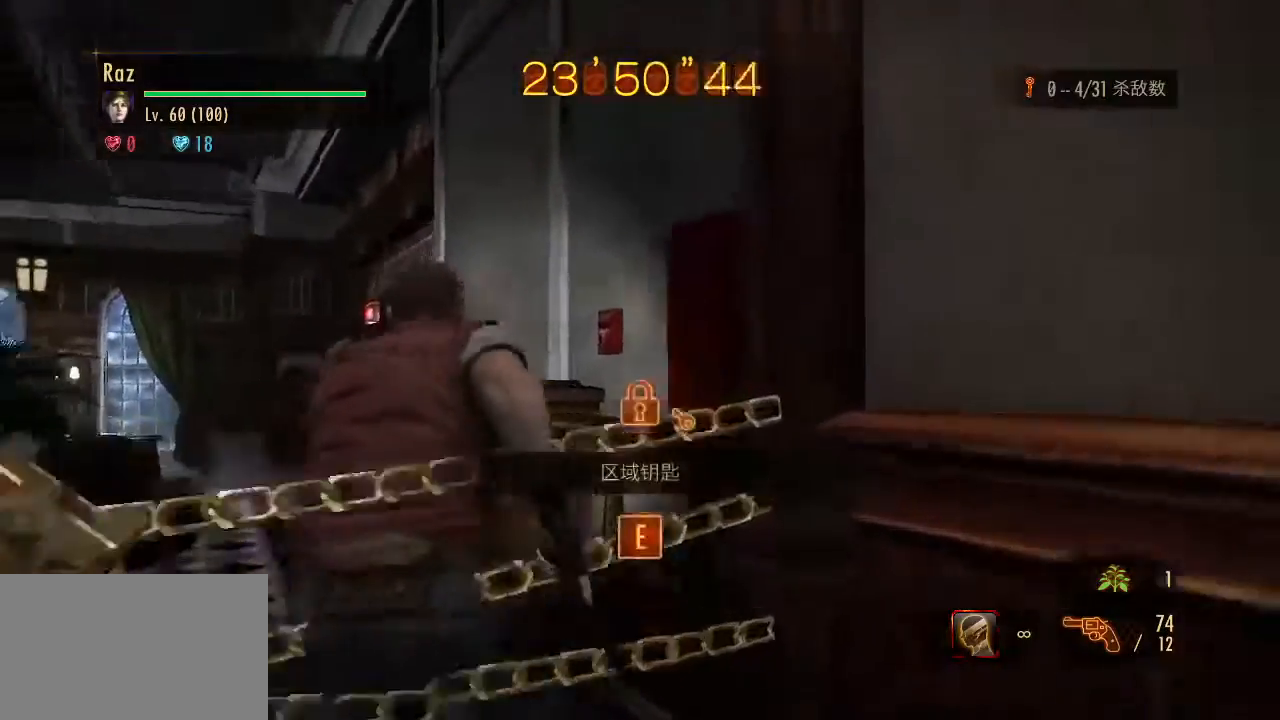
{"keys": ["3", "w"], "mouse": ["right"], "events": [[50, "e", "up"], [367, "3", "down"], [417, "mouse_right", "down"]]}
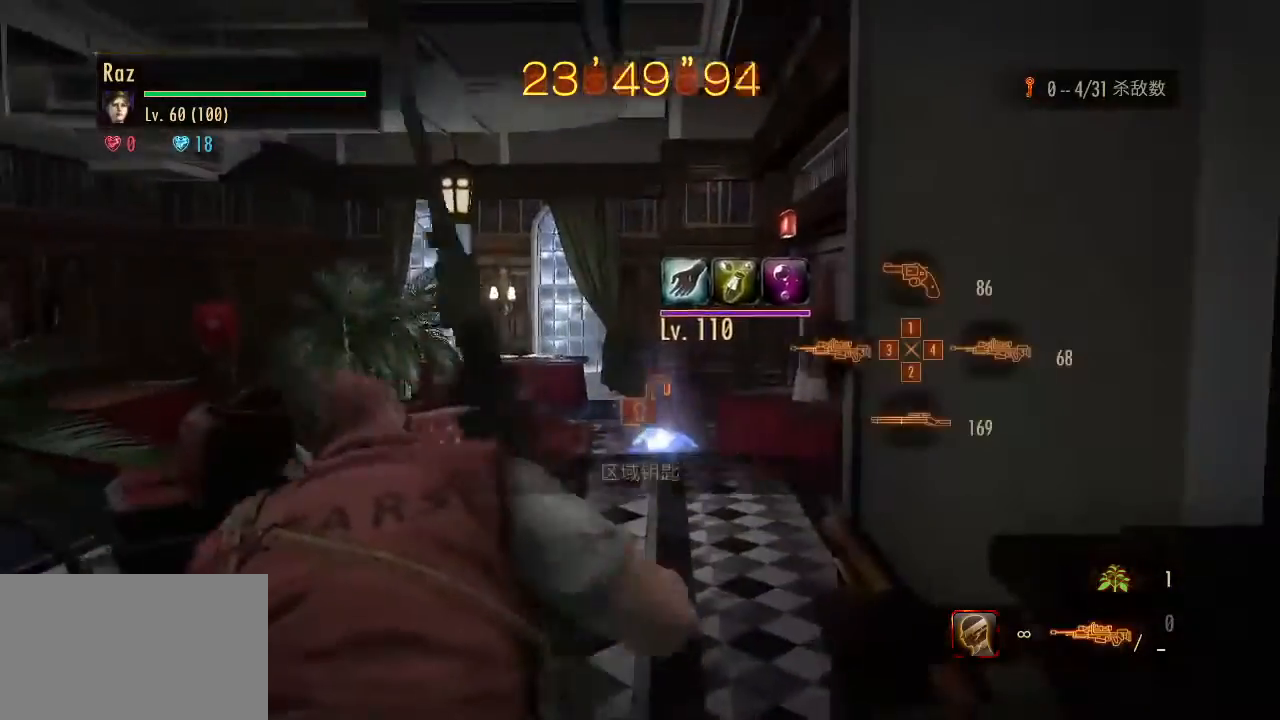
{"keys": ["w"], "mouse": ["left", "right"], "events": [[17, "3", "up"], [483, "mouse_left", "down"]]}
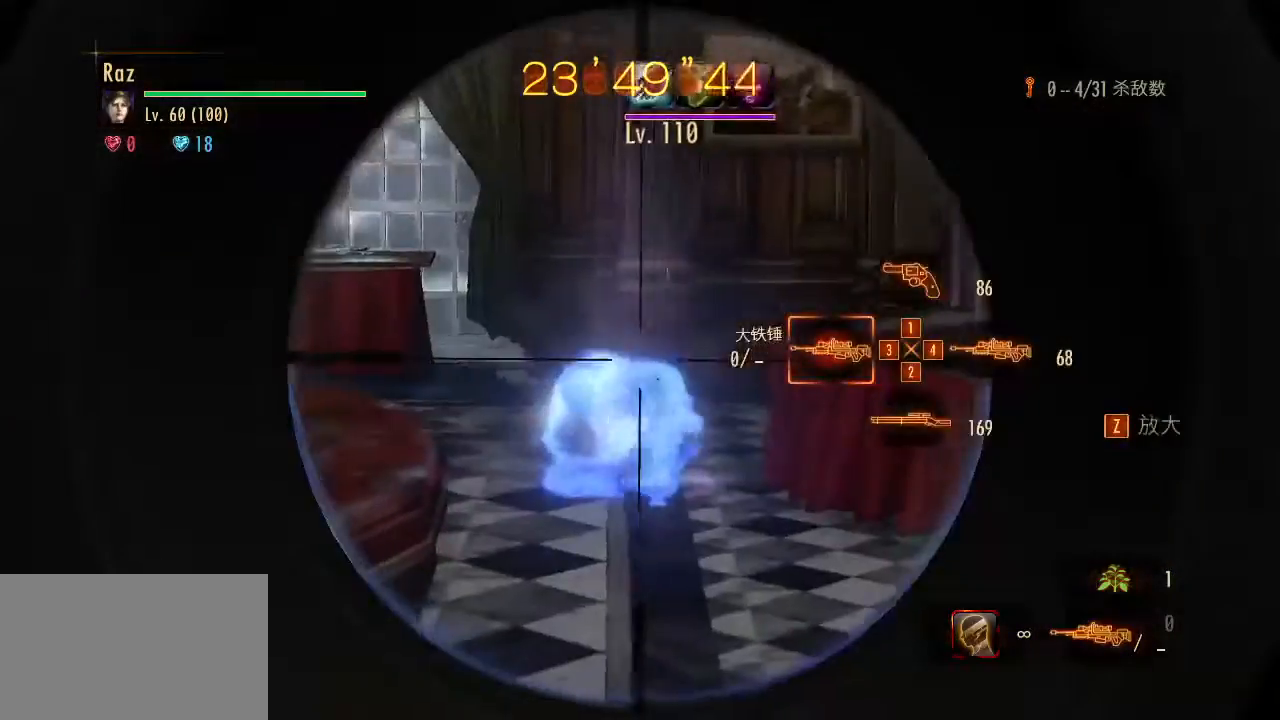
{"keys": ["2"], "mouse": ["right"], "events": [[350, "mouse_left", "up"], [400, "w", "up"], [450, "2", "down"]]}
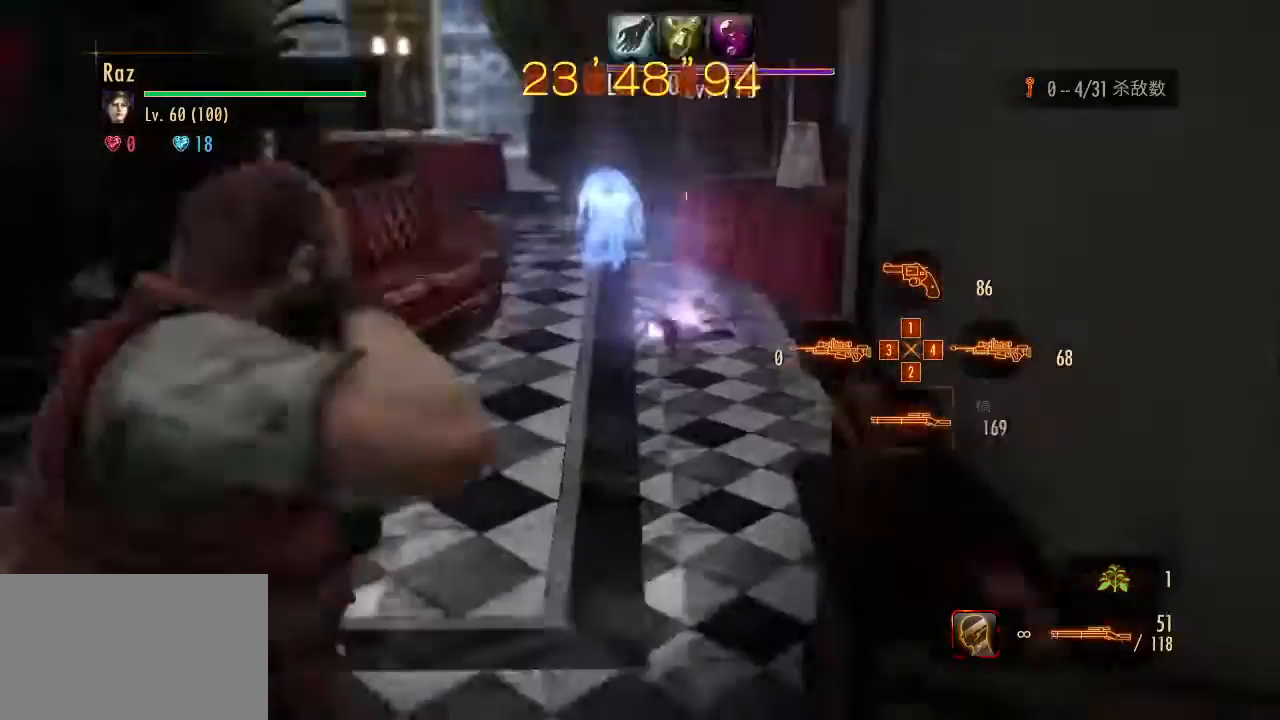
{"keys": ["w"], "mouse": ["left", "right"], "events": [[50, "2", "up"], [50, "mouse_left", "down"], [333, "w", "down"]]}
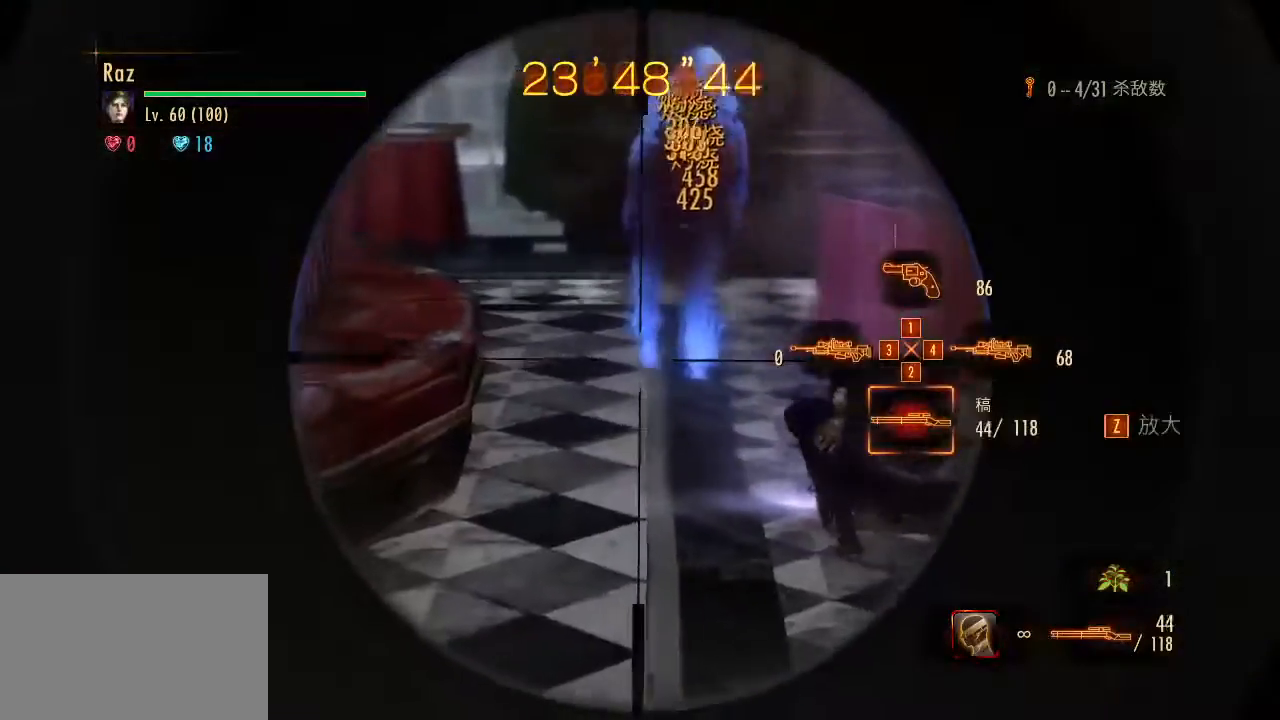
{"keys": ["a"], "mouse": [], "events": [[150, "mouse_left", "up"], [150, "space", "down"], [200, "a", "down"], [200, "mouse_right", "up"], [250, "space", "up"], [300, "w", "up"]]}
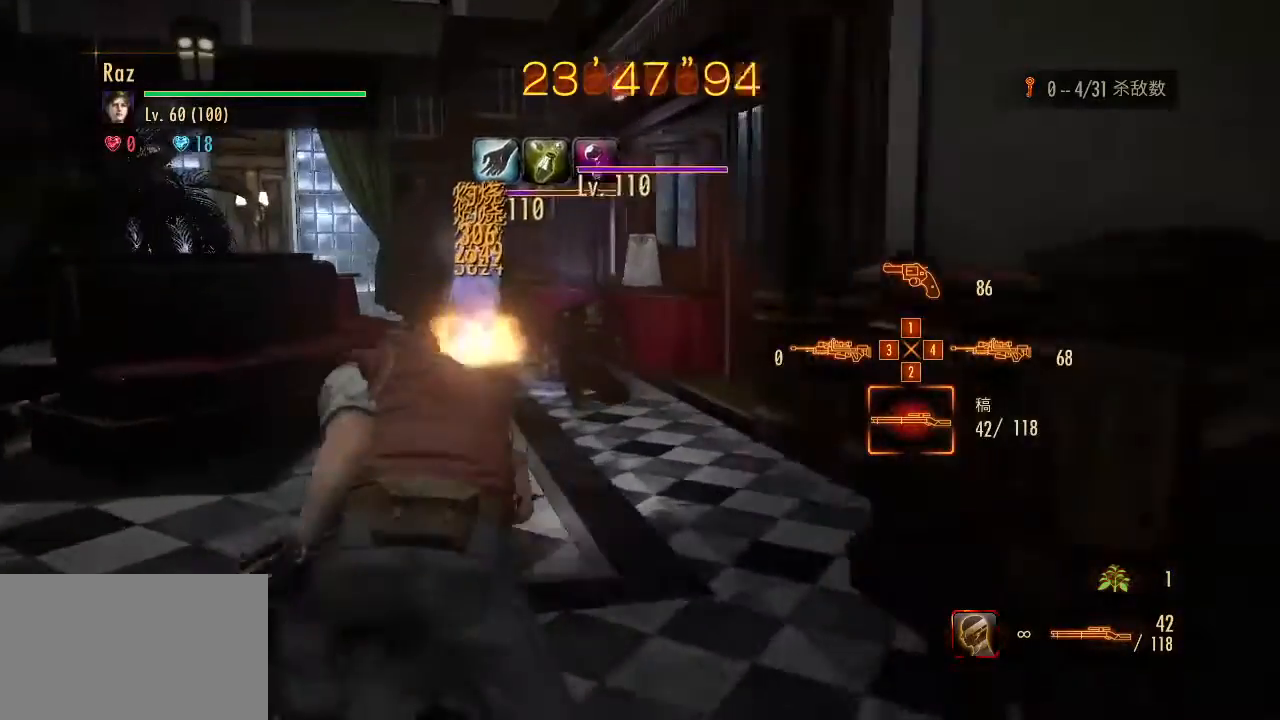
{"keys": ["a"], "mouse": ["left", "right"], "events": [[33, "3", "down"], [83, "3", "up"], [167, "1", "down"], [167, "mouse_right", "down"], [317, "1", "up"], [417, "mouse_left", "down"]]}
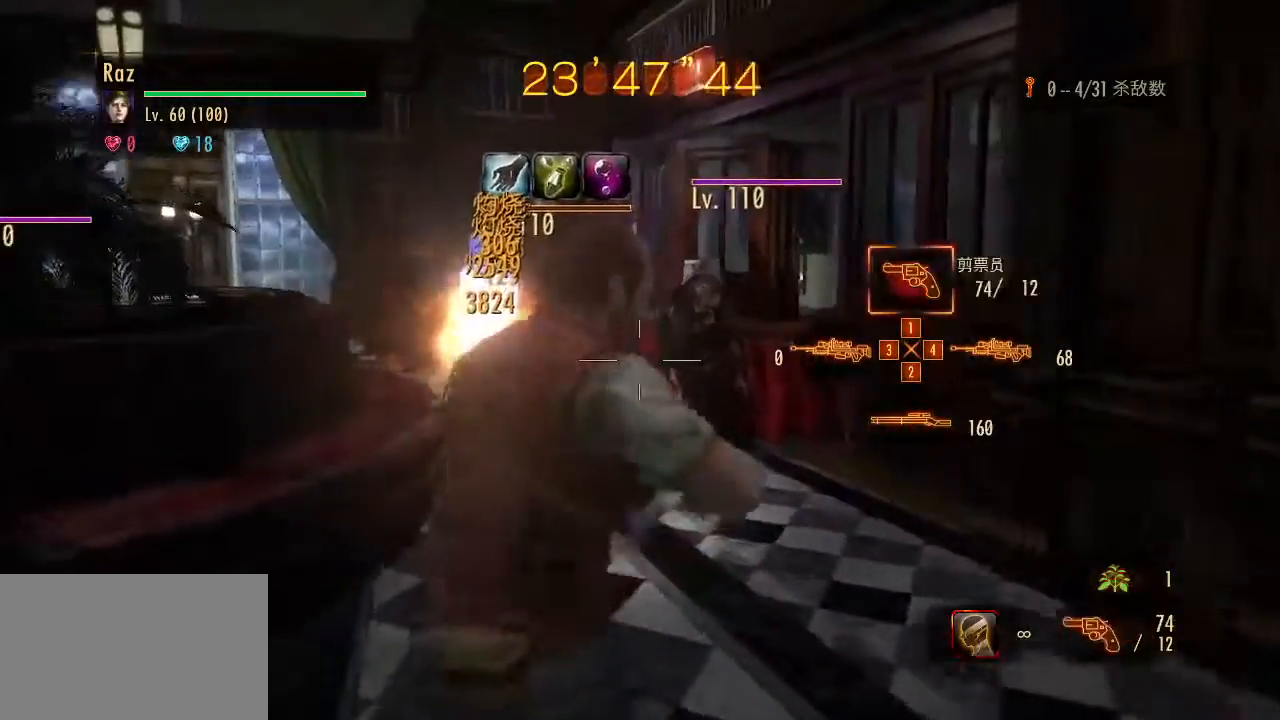
{"keys": ["a", "space"], "mouse": [], "events": [[367, "space", "down"], [417, "mouse_left", "up"], [467, "mouse_right", "up"]]}
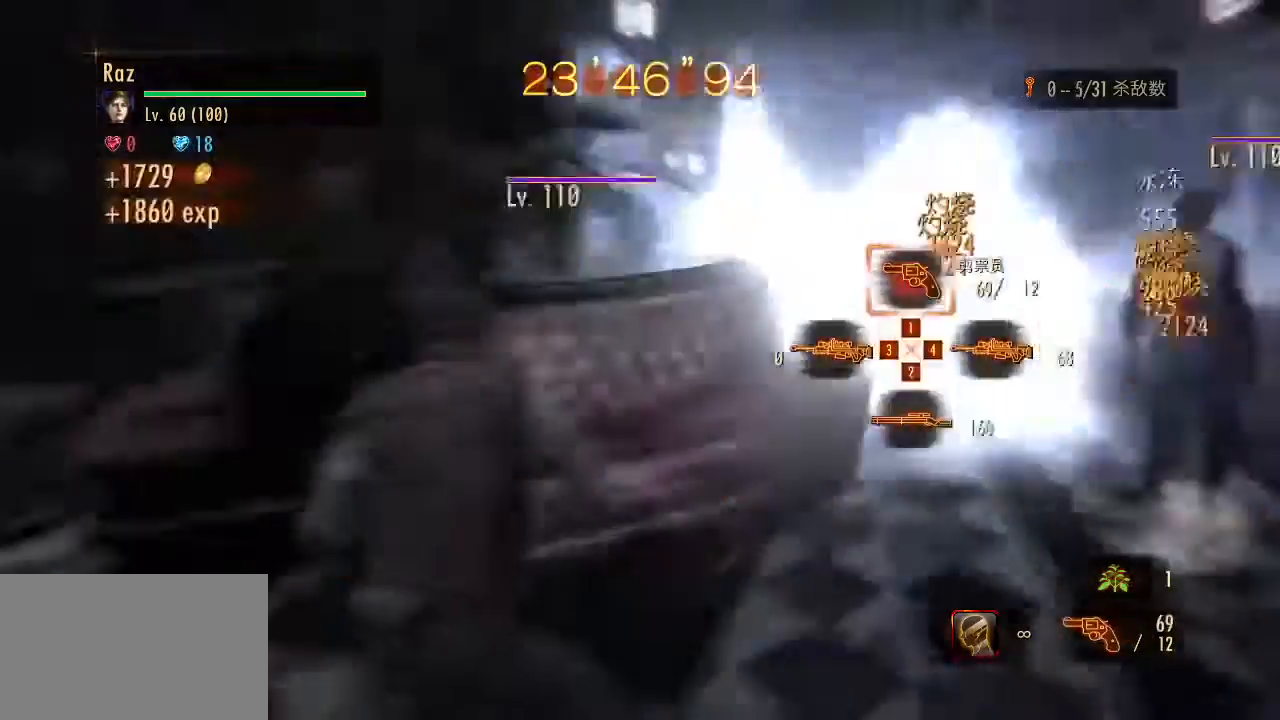
{"keys": ["a"], "mouse": [], "events": [[17, "space", "up"]]}
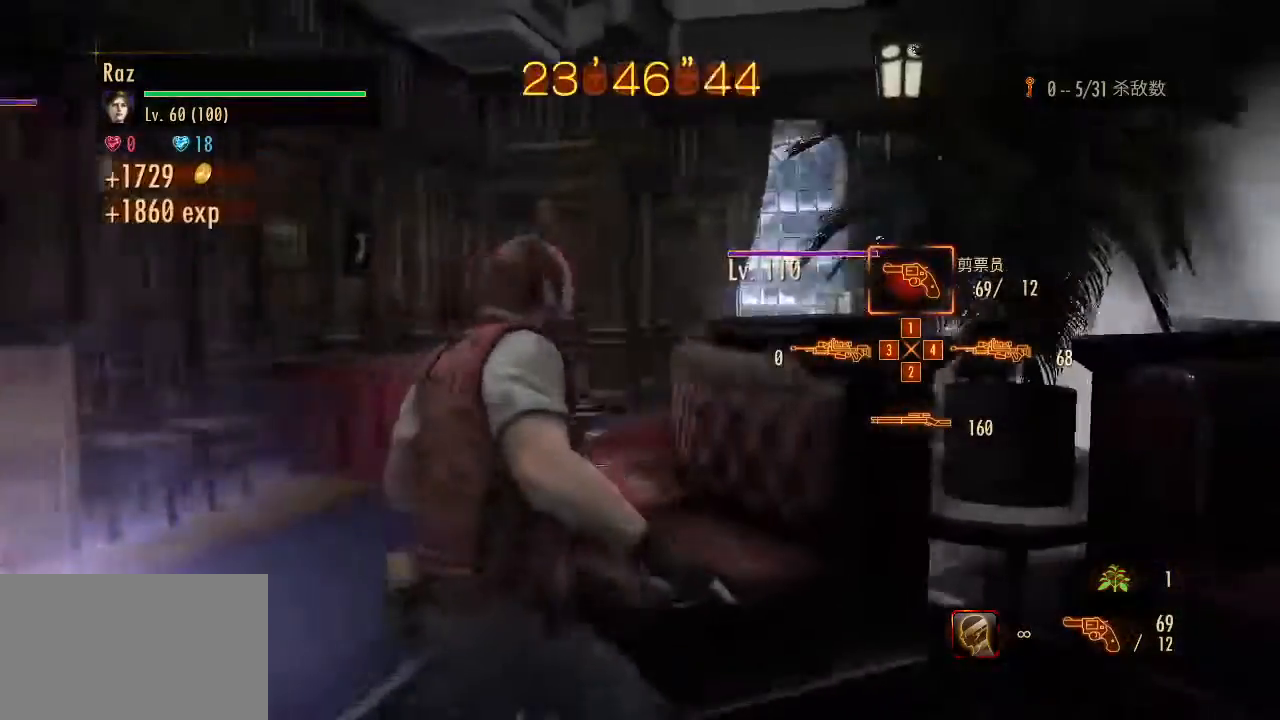
{"keys": ["w"], "mouse": ["left", "right"], "events": [[117, "mouse_right", "down"], [267, "mouse_left", "down"], [317, "w", "down"], [400, "a", "up"]]}
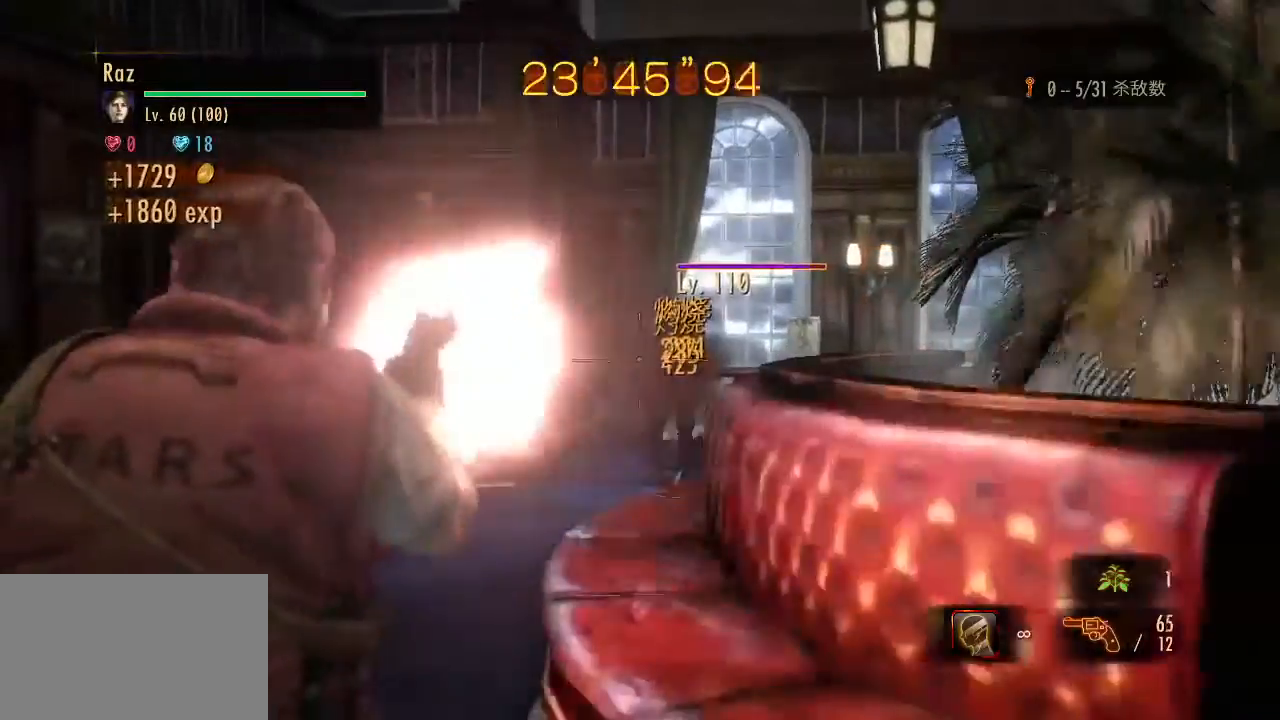
{"keys": ["2"], "mouse": ["right"], "events": [[133, "mouse_left", "up"], [133, "space", "down"], [233, "space", "up"], [333, "w", "up"], [417, "2", "down"]]}
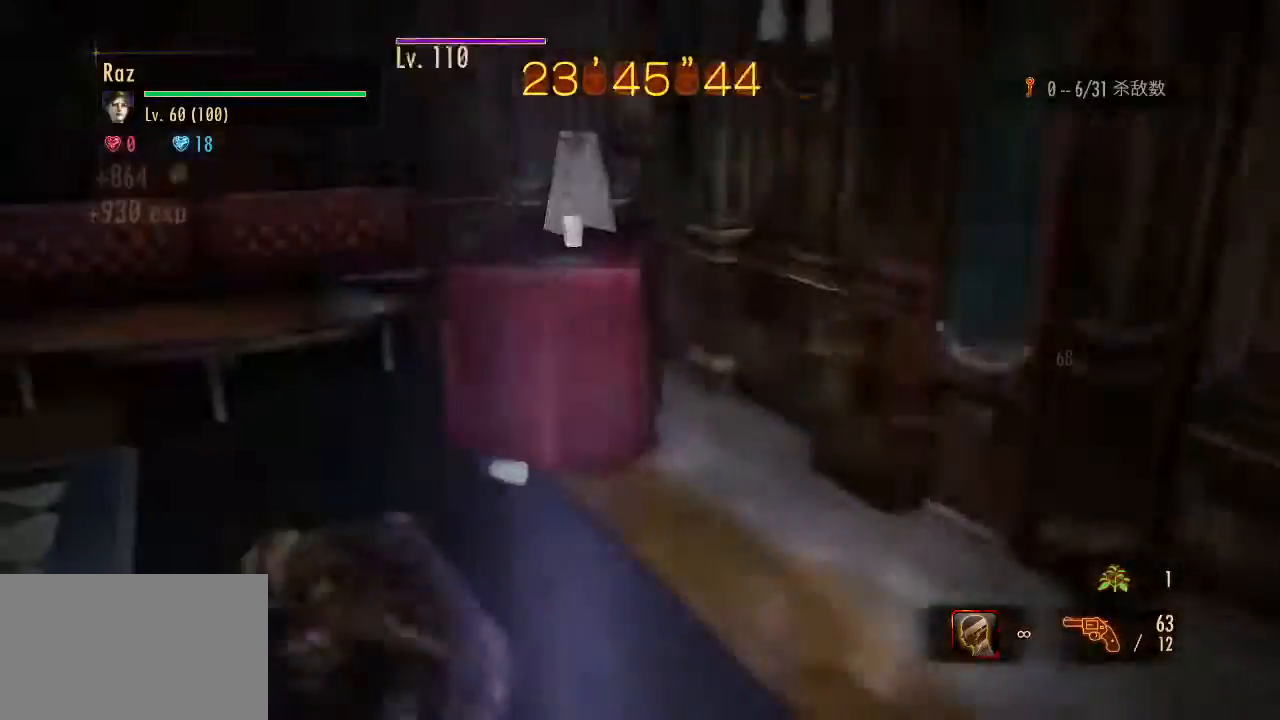
{"keys": [], "mouse": ["left", "right"], "events": [[17, "2", "up"], [100, "2", "down"], [150, "2", "up"], [350, "mouse_left", "down"]]}